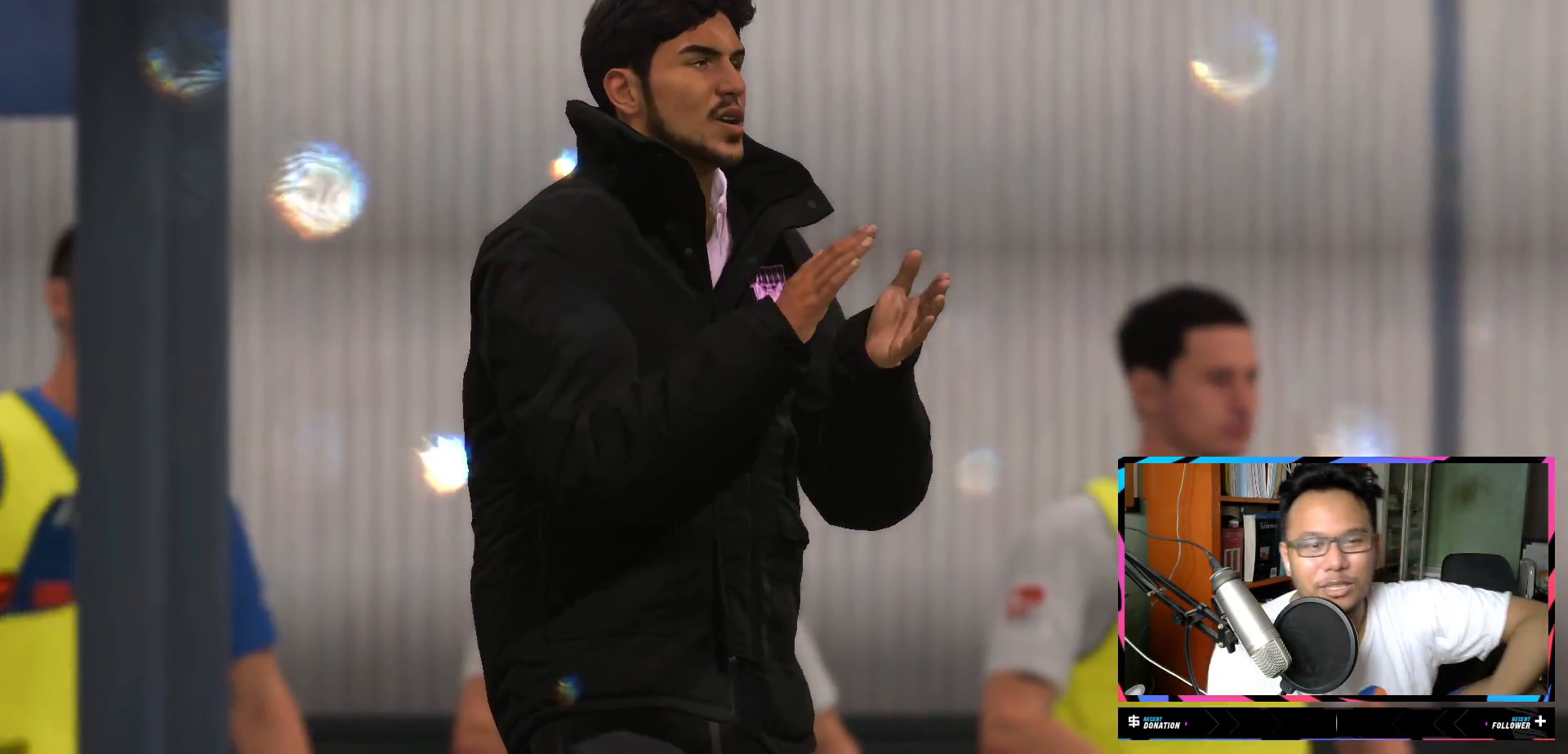
Gameplay with a controller (Xbox layout); each line is a JSON object with the inputs held at the frame after it. "events" lists button and stick changes between this image and that frame as [ms after this image, input, new state], when the widget could be followed in between. Not read: L3 R3.
{"buttons": [], "left_stick": "center", "right_stick": "center", "events": [[301, "A", "down"], [434, "A", "up"]]}
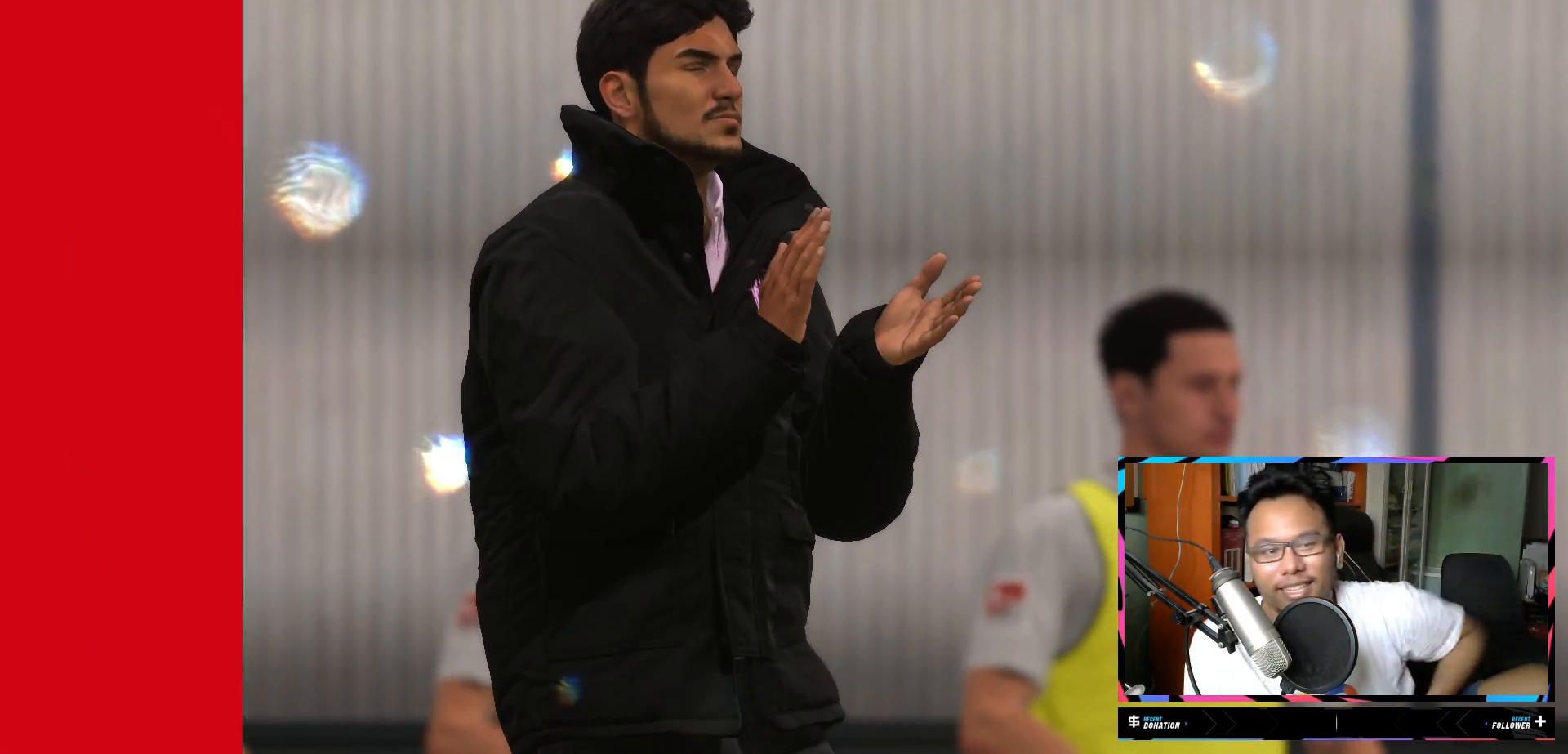
{"buttons": [], "left_stick": "center", "right_stick": "center", "events": []}
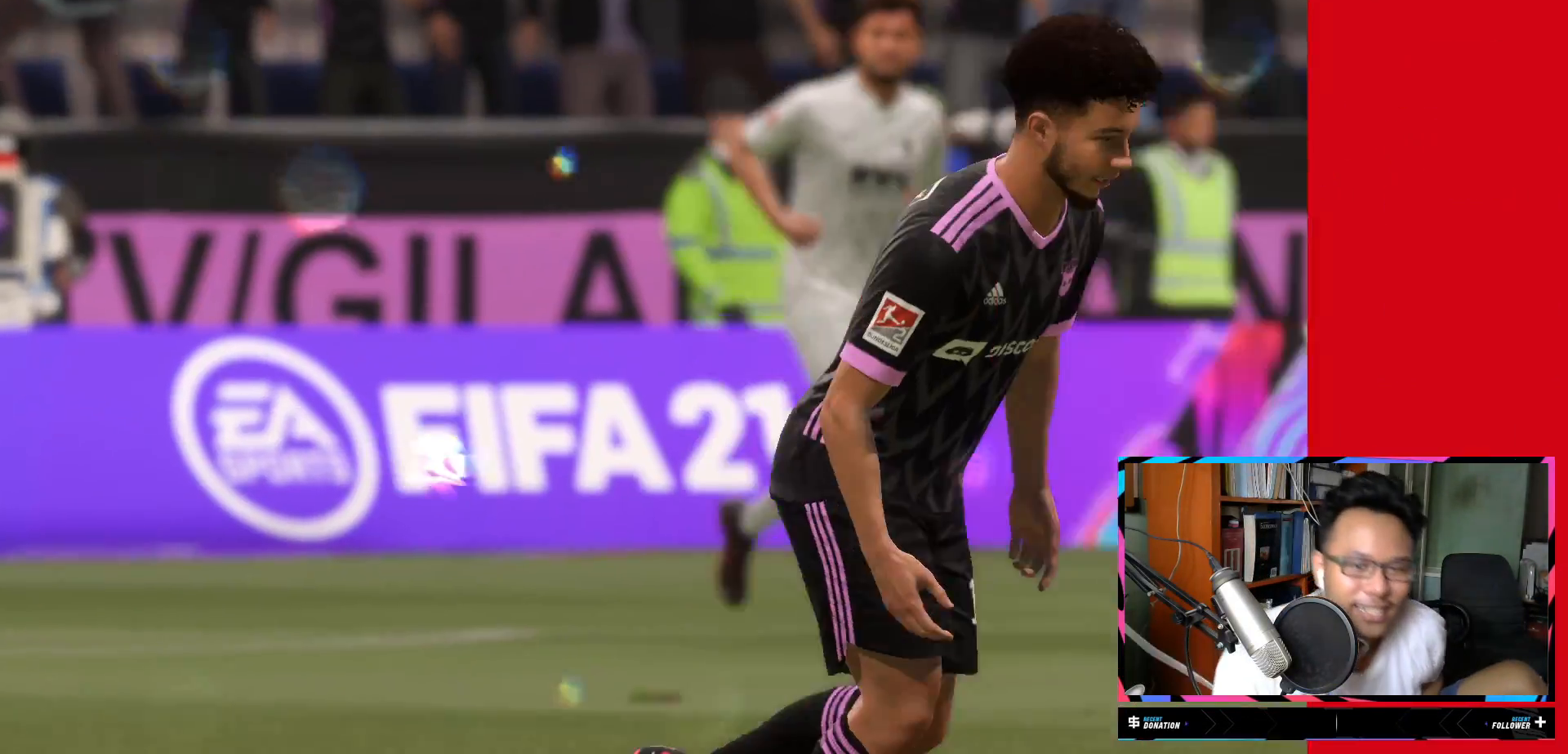
{"buttons": [], "left_stick": "center", "right_stick": "center", "events": []}
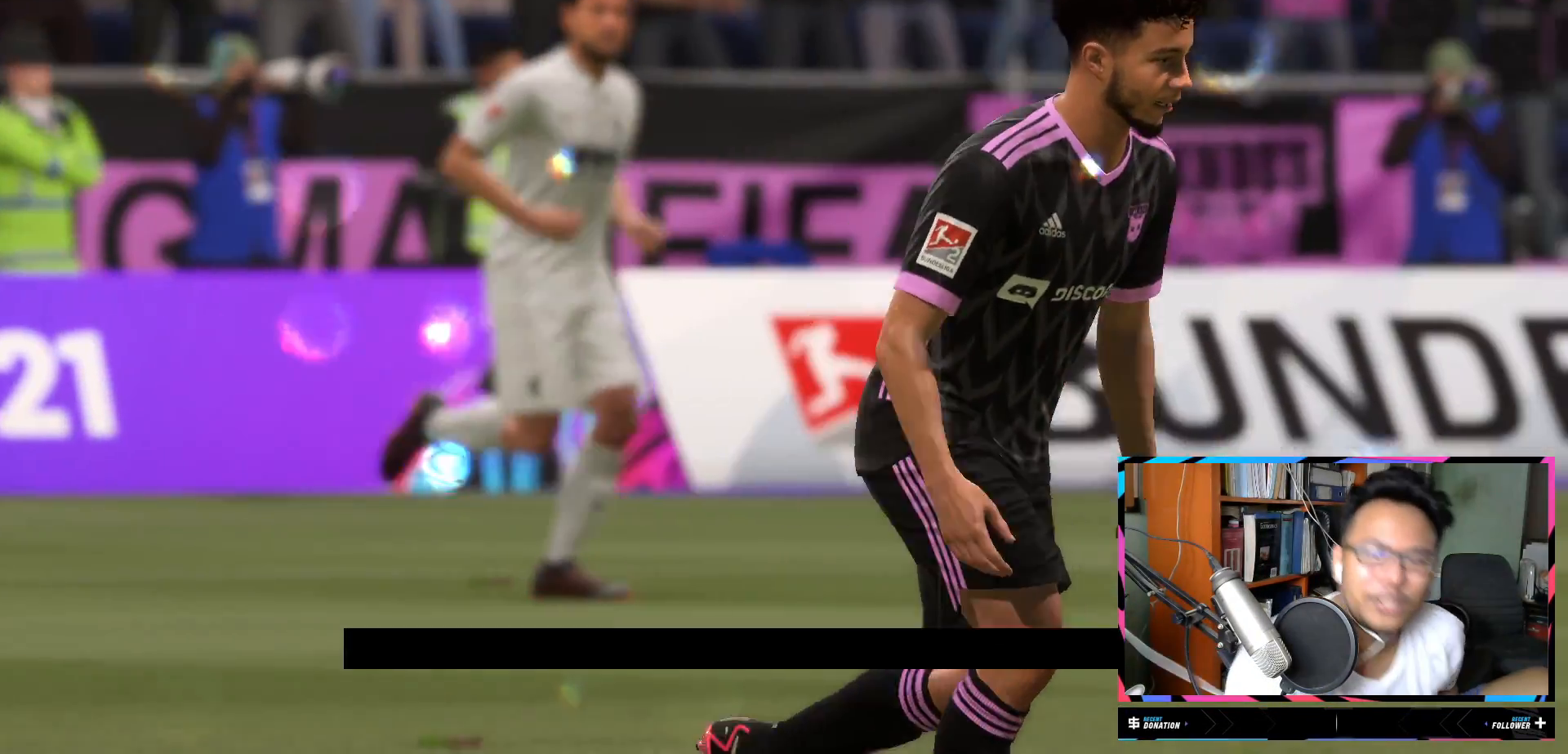
{"buttons": [], "left_stick": "center", "right_stick": "center", "events": []}
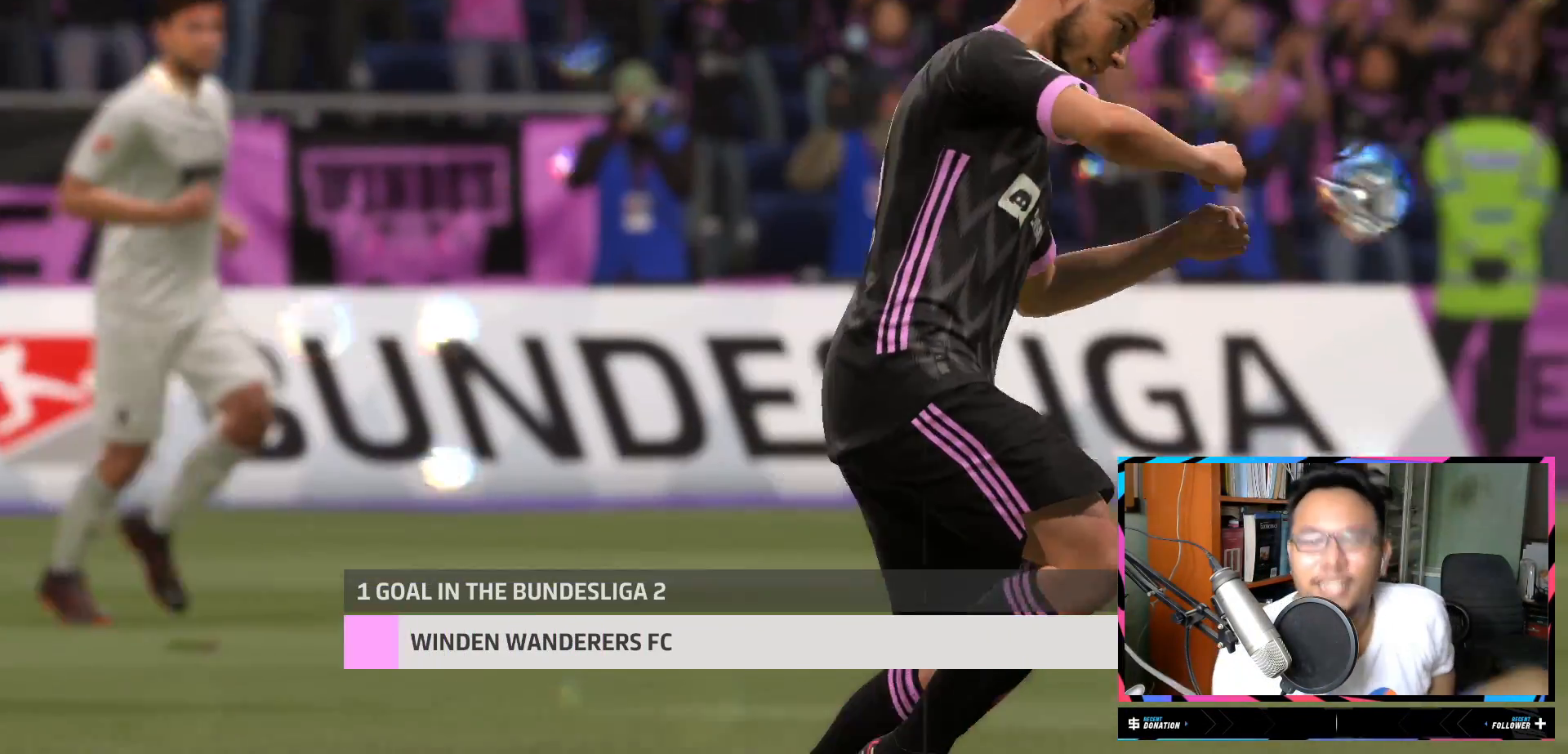
{"buttons": [], "left_stick": "center", "right_stick": "center", "events": []}
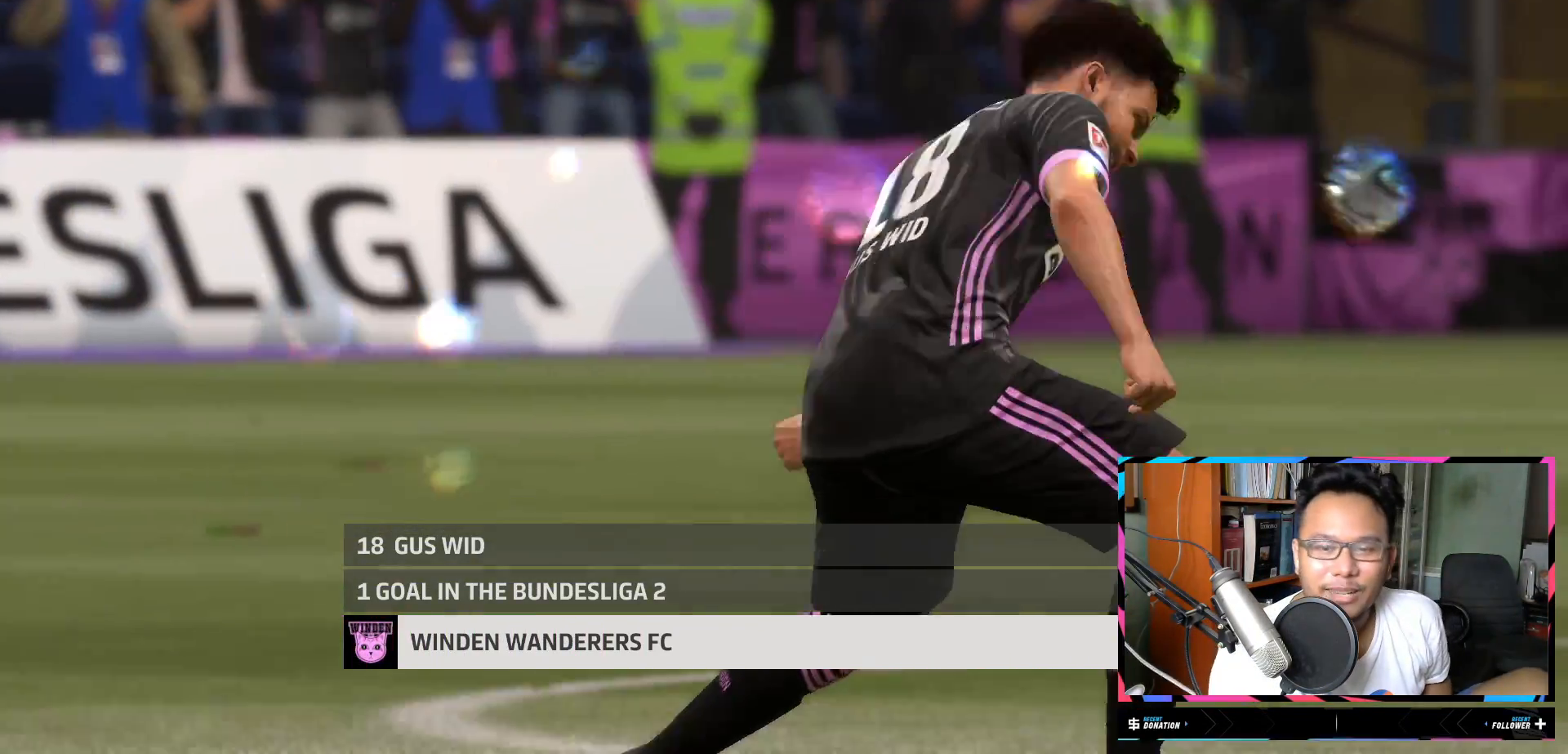
{"buttons": [], "left_stick": "center", "right_stick": "center", "events": []}
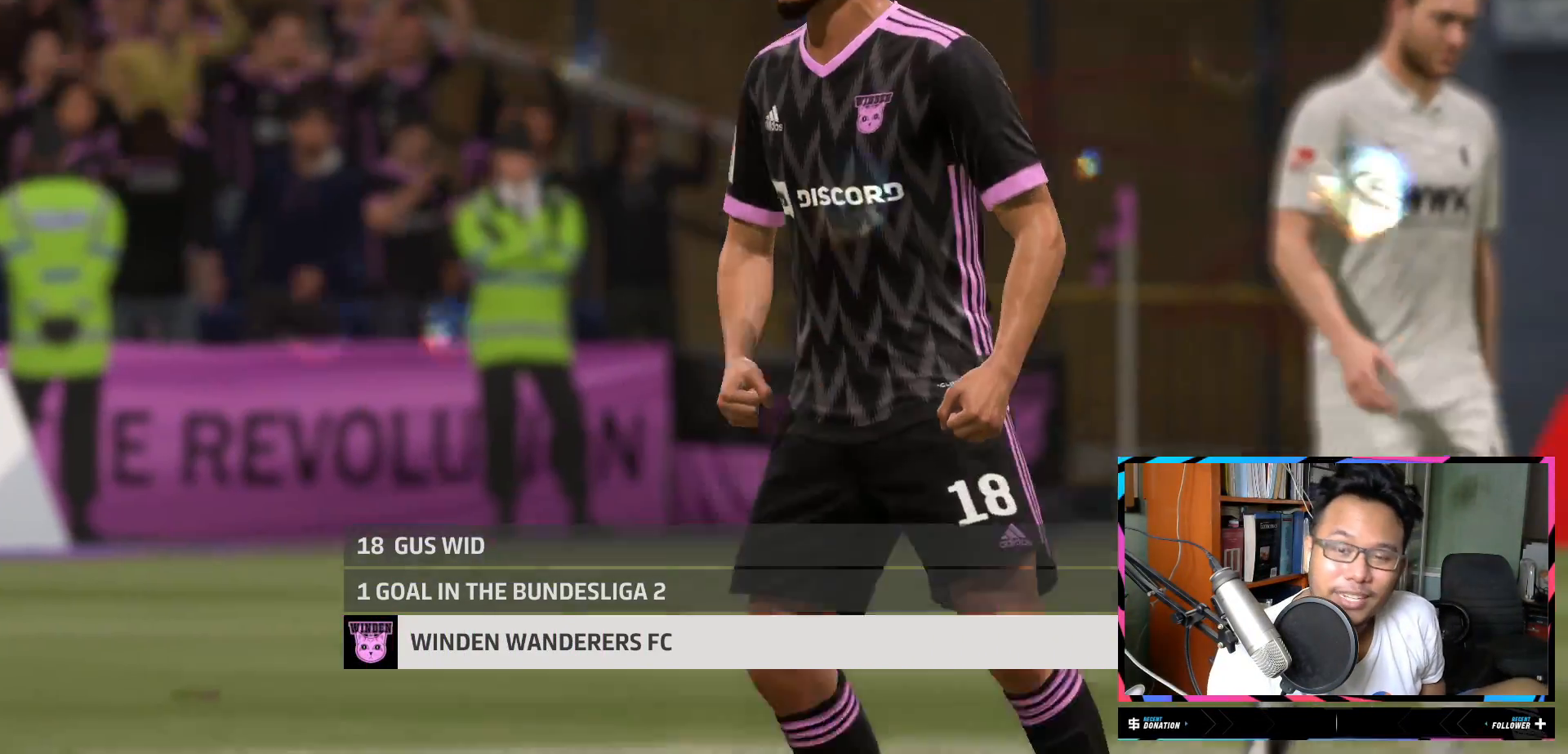
{"buttons": [], "left_stick": "center", "right_stick": "center", "events": []}
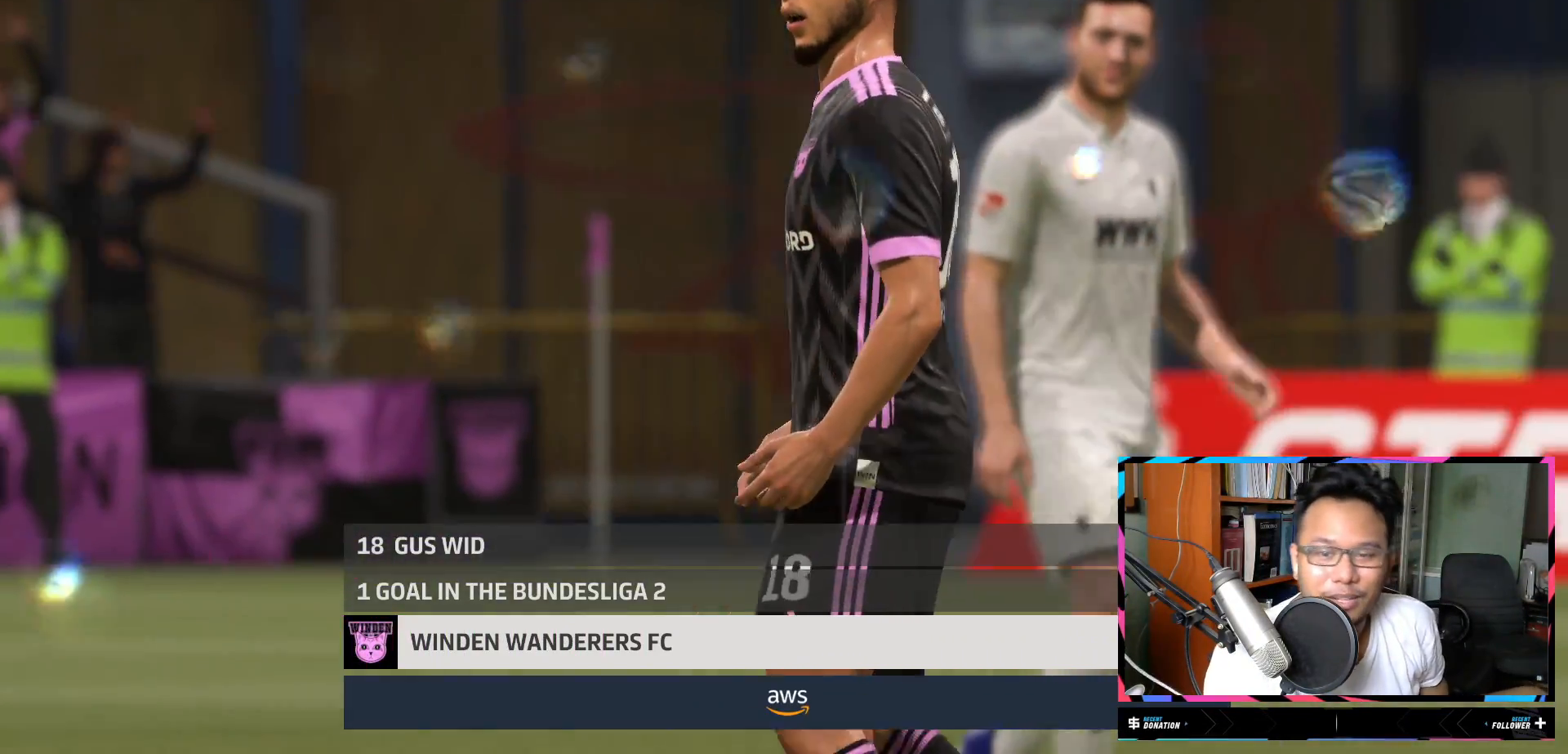
{"buttons": [], "left_stick": "center", "right_stick": "center", "events": []}
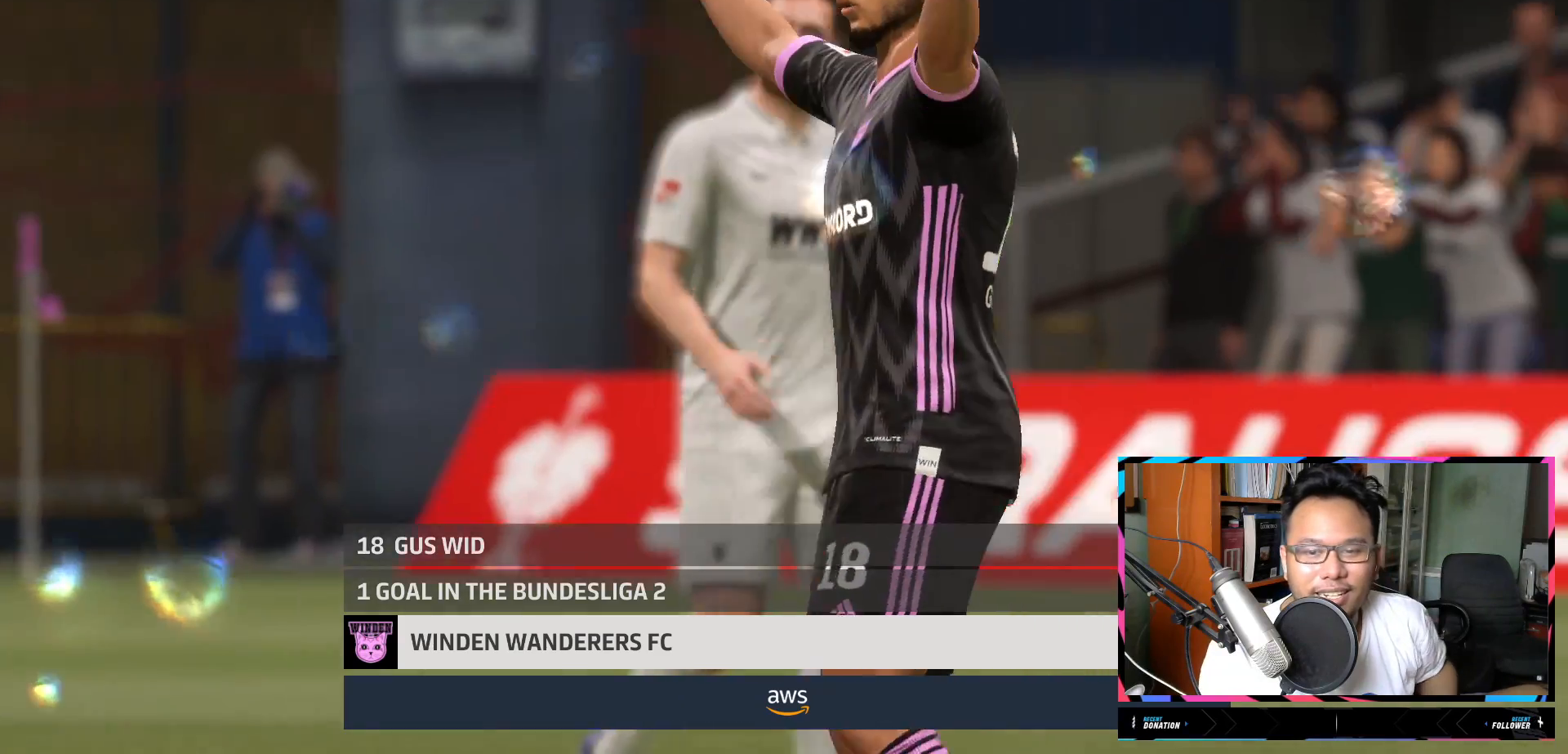
{"buttons": [], "left_stick": "center", "right_stick": "center", "events": []}
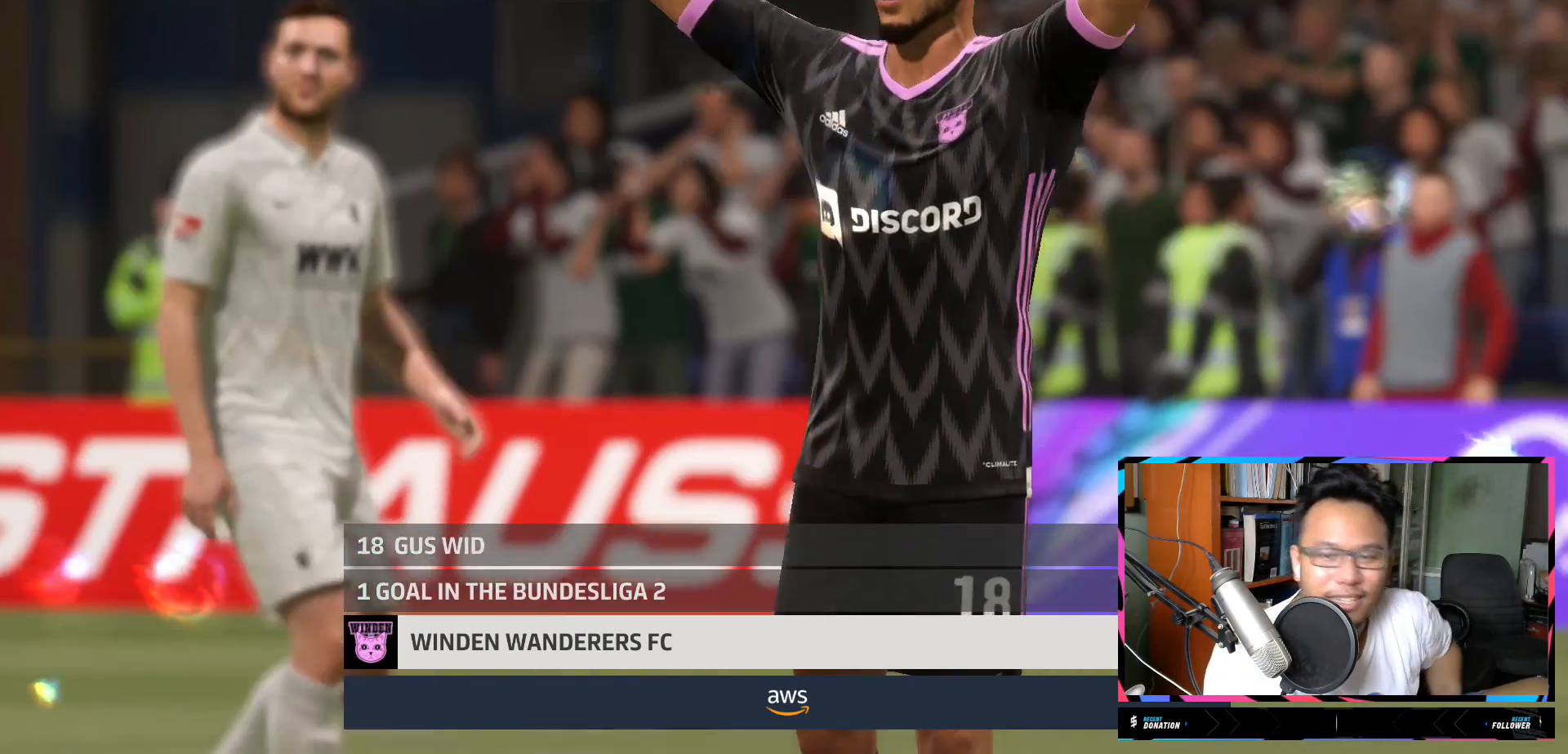
{"buttons": [], "left_stick": "center", "right_stick": "center", "events": []}
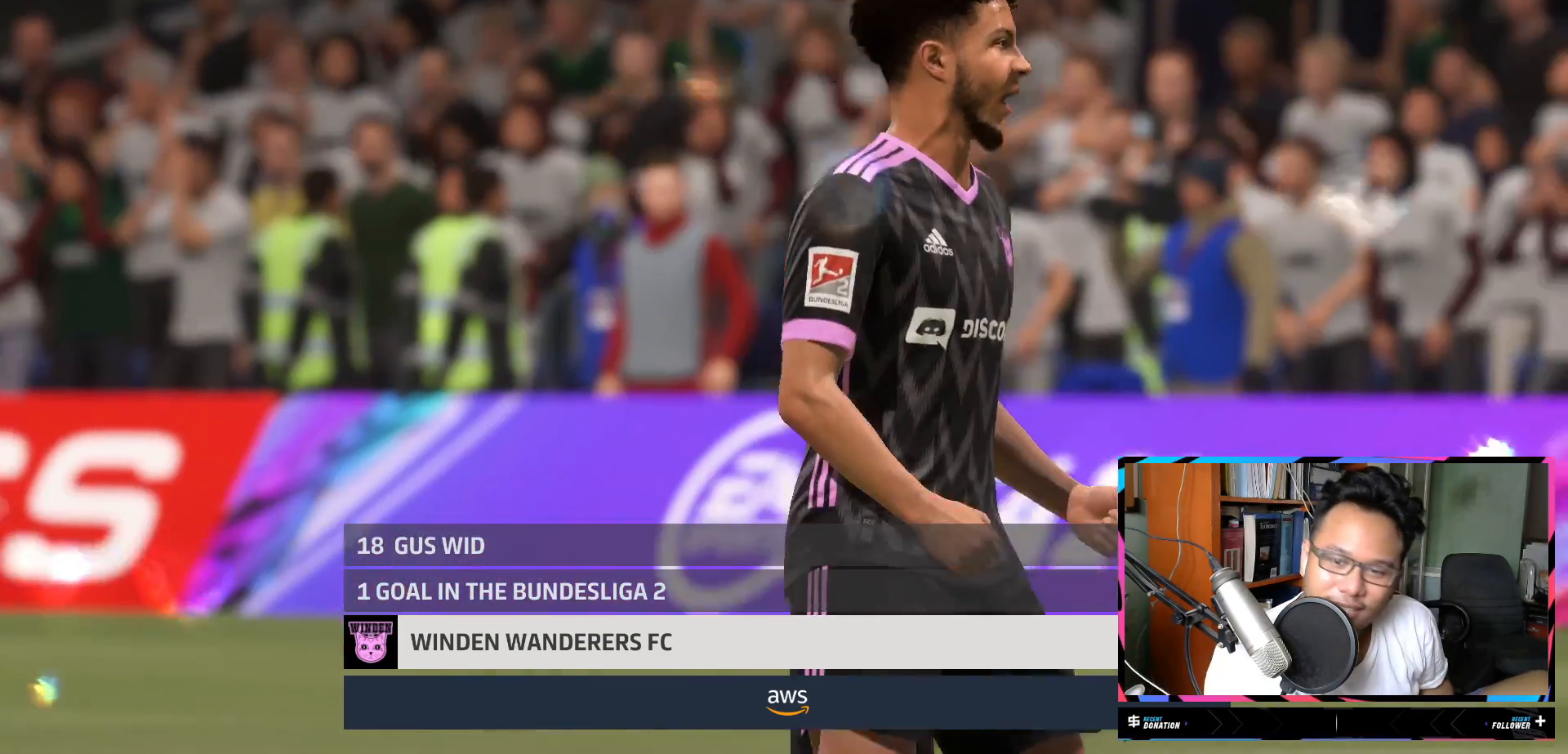
{"buttons": ["A"], "left_stick": "center", "right_stick": "center", "events": [[500, "A", "down"]]}
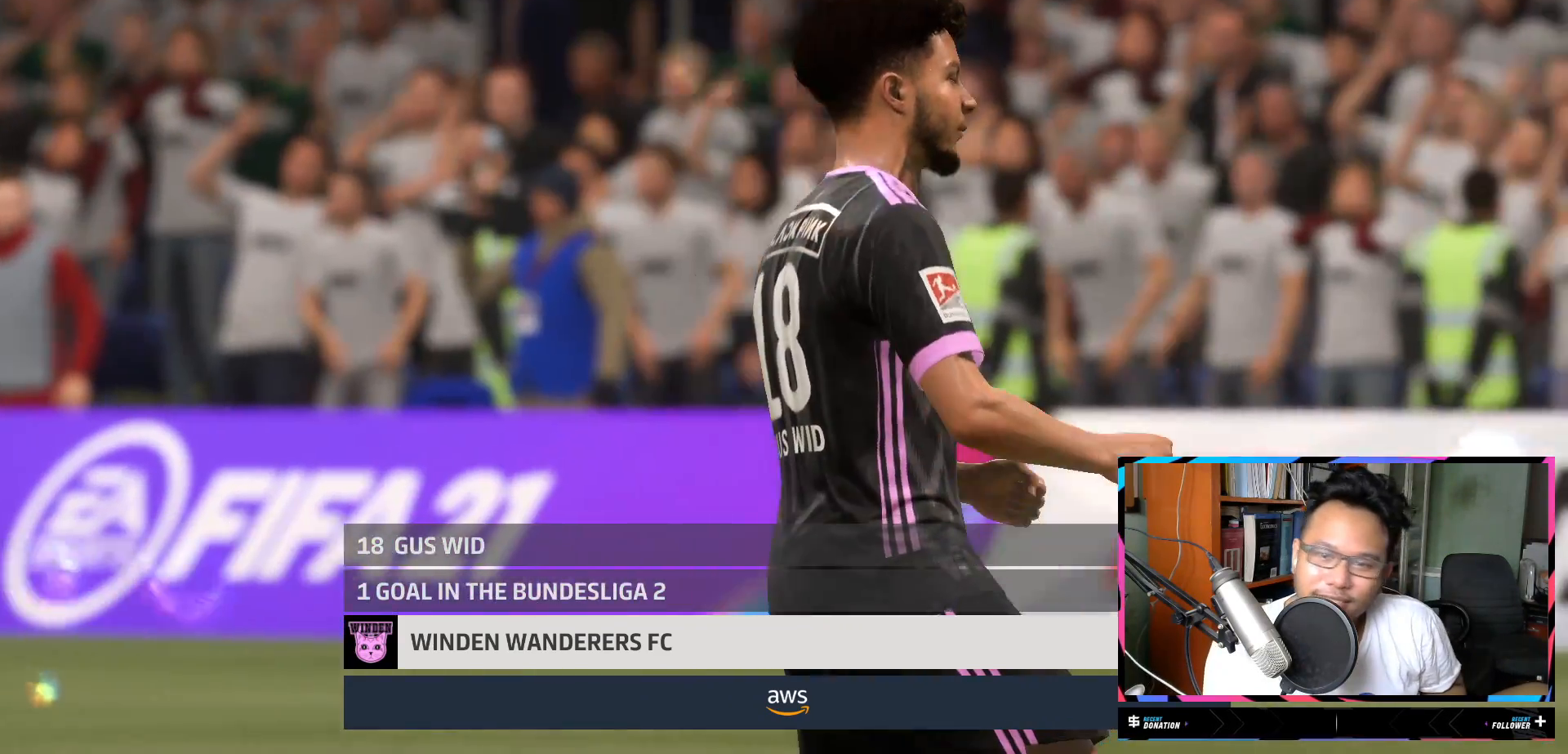
{"buttons": [], "left_stick": "center", "right_stick": "center", "events": [[17, "A", "up"], [34, "A", "down"], [117, "A", "up"]]}
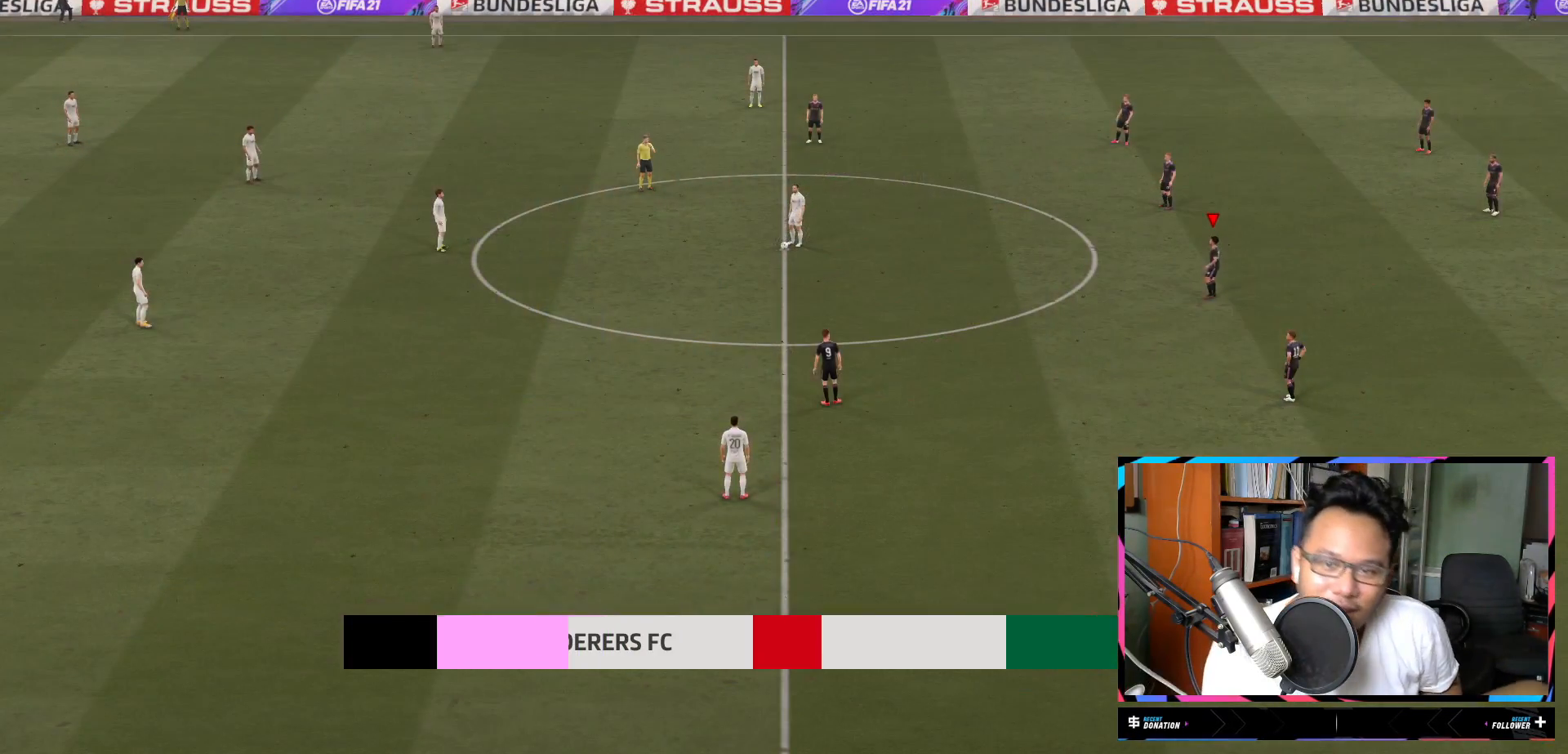
{"buttons": [], "left_stick": "center", "right_stick": "center", "events": []}
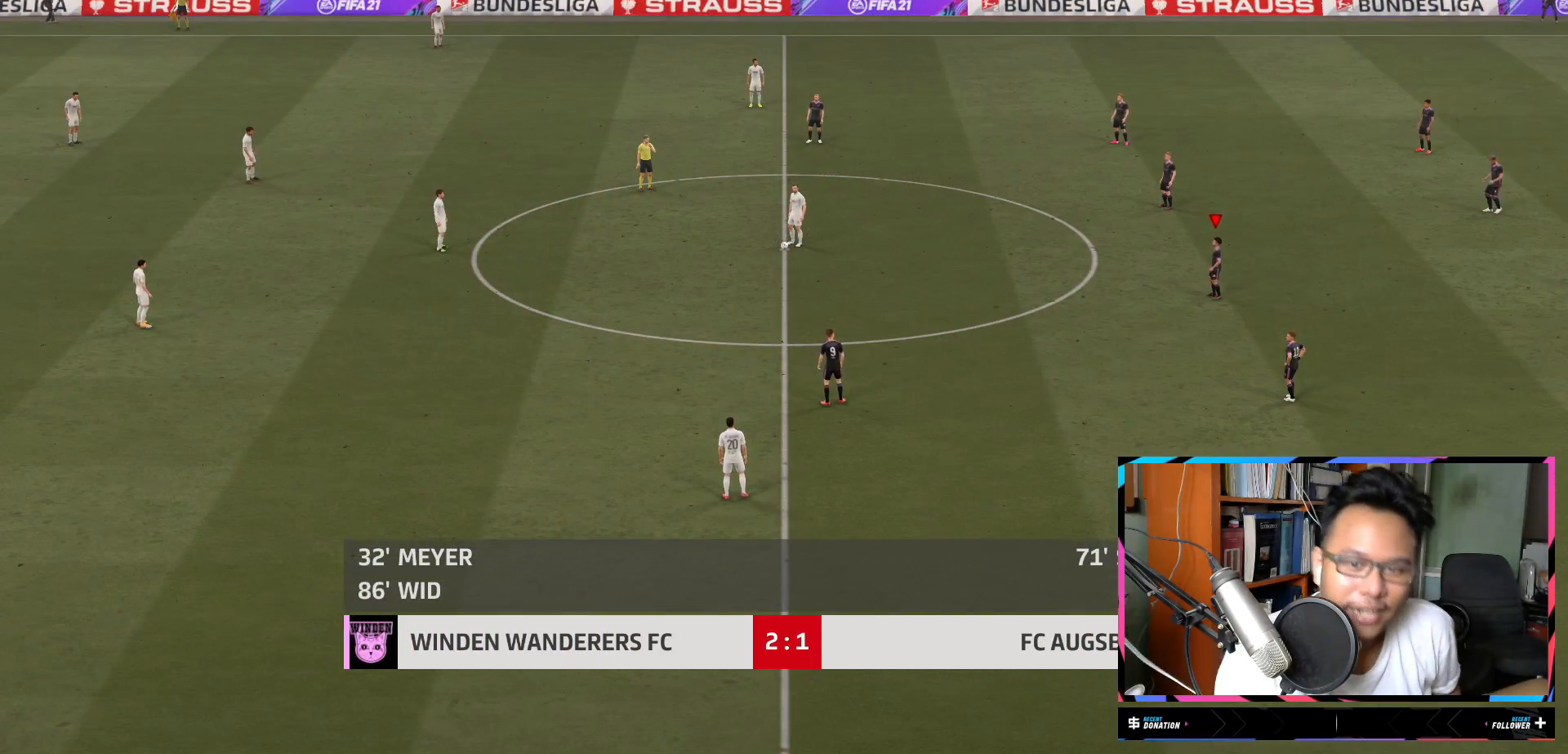
{"buttons": [], "left_stick": "center", "right_stick": "center", "events": [[217, "right_stick", "down-left"], [384, "right_stick", "center"]]}